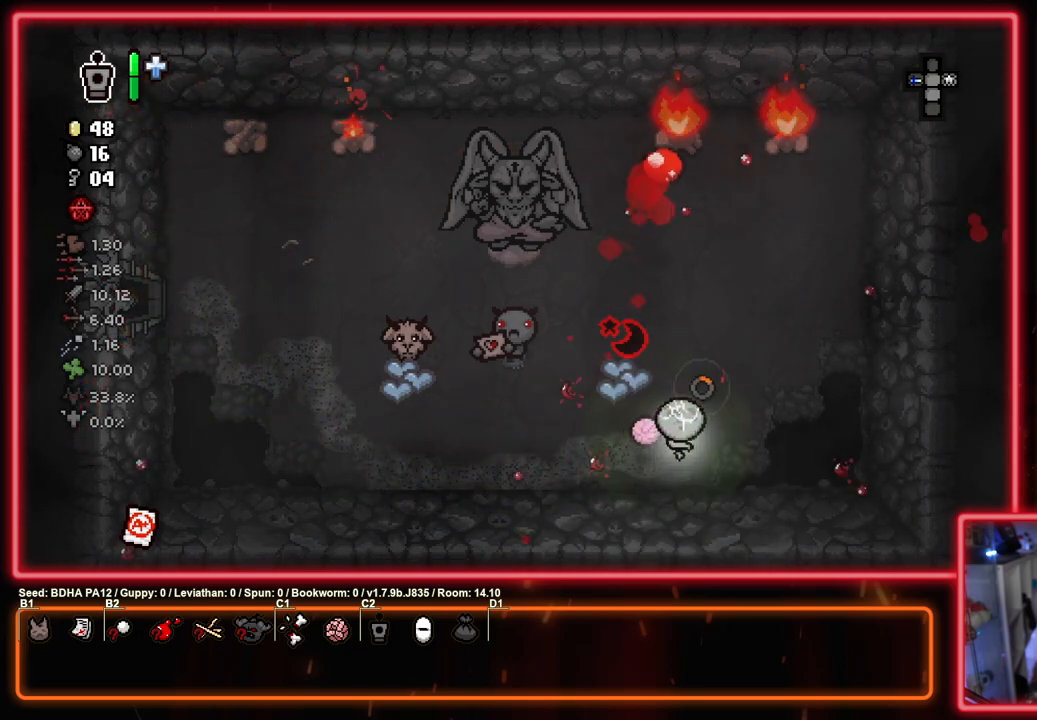
Gameplay with a controller (PlayStation layout); each line is a JSON object with the inputs held at the frame after it. "events" lists button and stick changes between this image and that frame as [ms after this image, input, new state], when the widget could be followed in between.
{"buttons": ["TRIANGLE"], "left_stick": "up-left", "right_stick": "center", "events": [[83, "TRIANGLE", "down"], [83, "left_stick", "up-left"], [217, "left_stick", "down-right"], [267, "TRIANGLE", "up"], [333, "TRIANGLE", "down"], [400, "left_stick", "up-right"], [467, "left_stick", "up-left"]]}
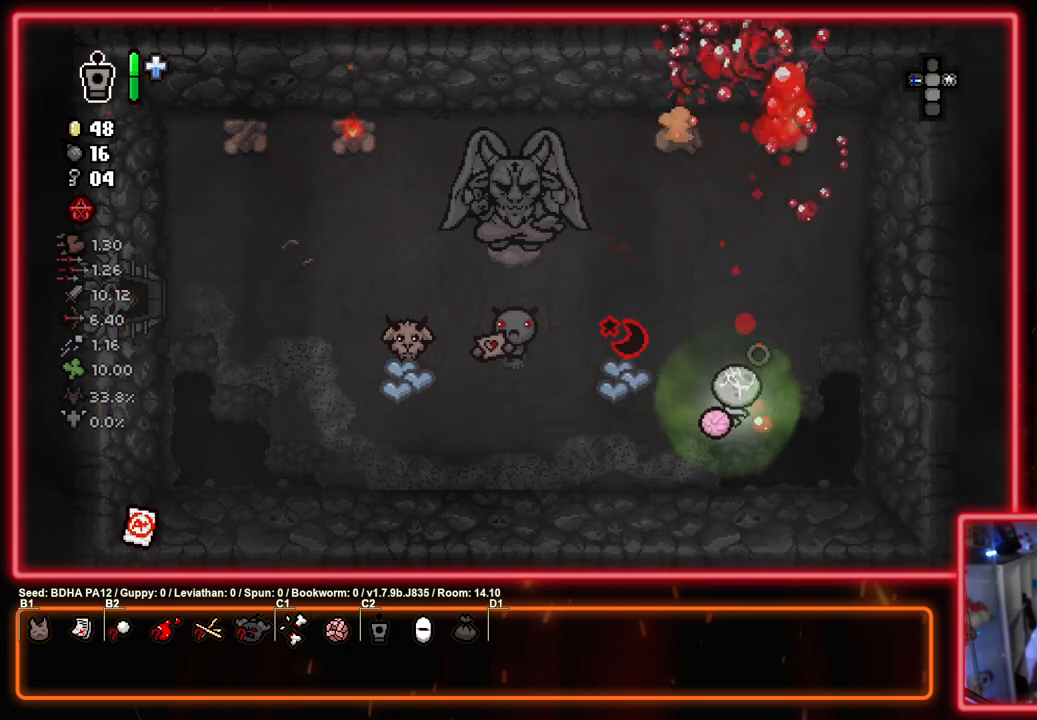
{"buttons": ["TRIANGLE"], "left_stick": "up-left", "right_stick": "center", "events": [[133, "left_stick", "down-left"], [200, "TRIANGLE", "up"], [283, "TRIANGLE", "down"], [283, "left_stick", "center"], [350, "left_stick", "left"], [500, "left_stick", "up-left"]]}
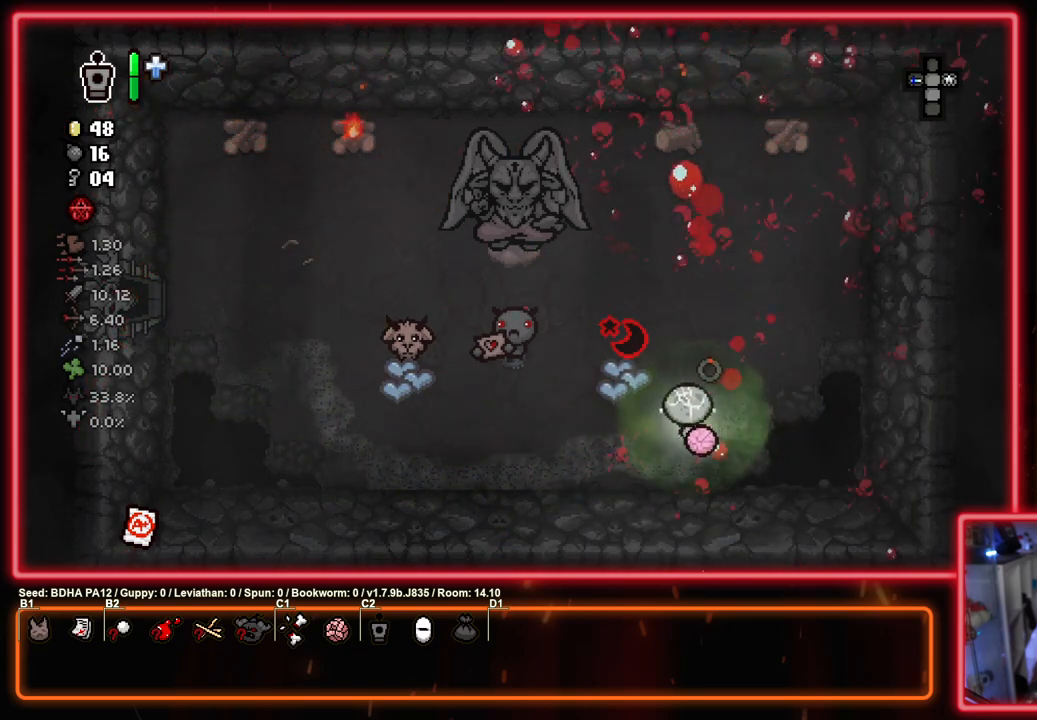
{"buttons": ["CIRCLE"], "left_stick": "down", "right_stick": "center", "events": [[50, "left_stick", "up"], [183, "left_stick", "up-left"], [250, "CIRCLE", "down"], [367, "TRIANGLE", "up"], [383, "left_stick", "down-left"], [433, "left_stick", "down"]]}
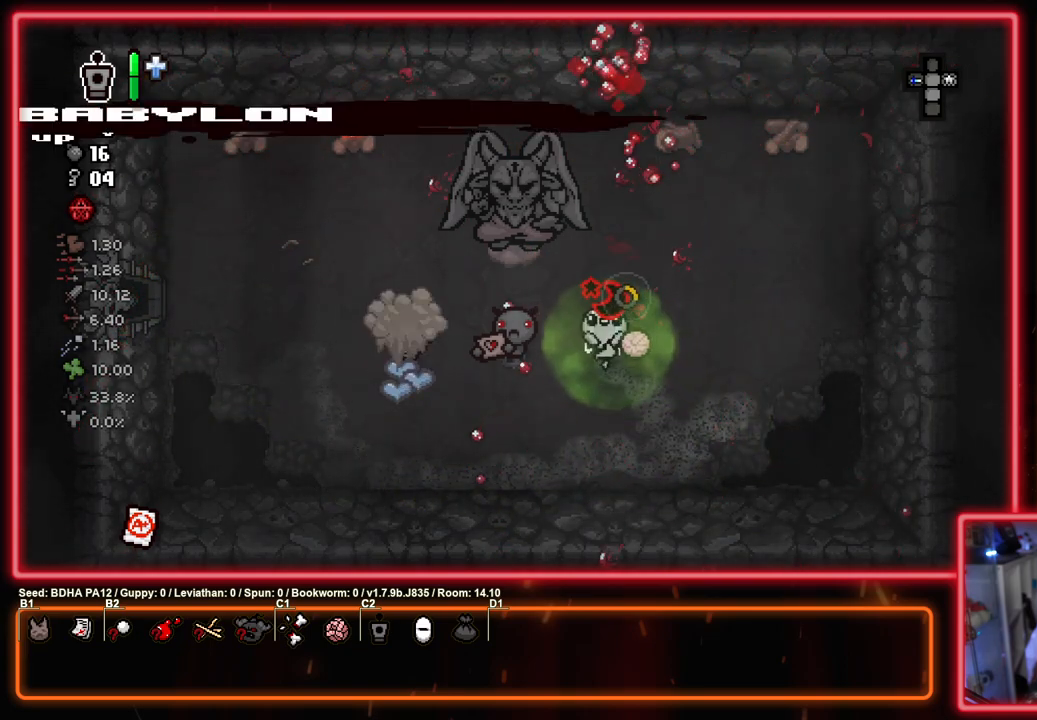
{"buttons": ["CIRCLE"], "left_stick": "left", "right_stick": "center", "events": [[83, "left_stick", "down-left"], [417, "left_stick", "left"]]}
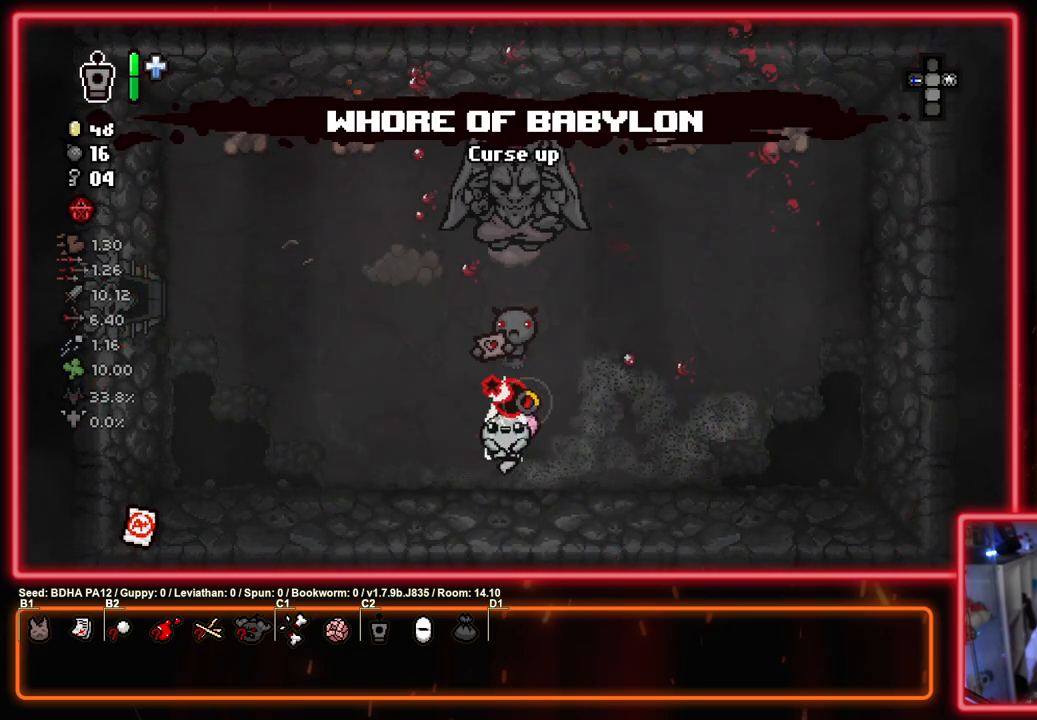
{"buttons": ["CROSS", "CIRCLE"], "left_stick": "up-left", "right_stick": "center", "events": [[267, "left_stick", "up-left"], [483, "CROSS", "down"]]}
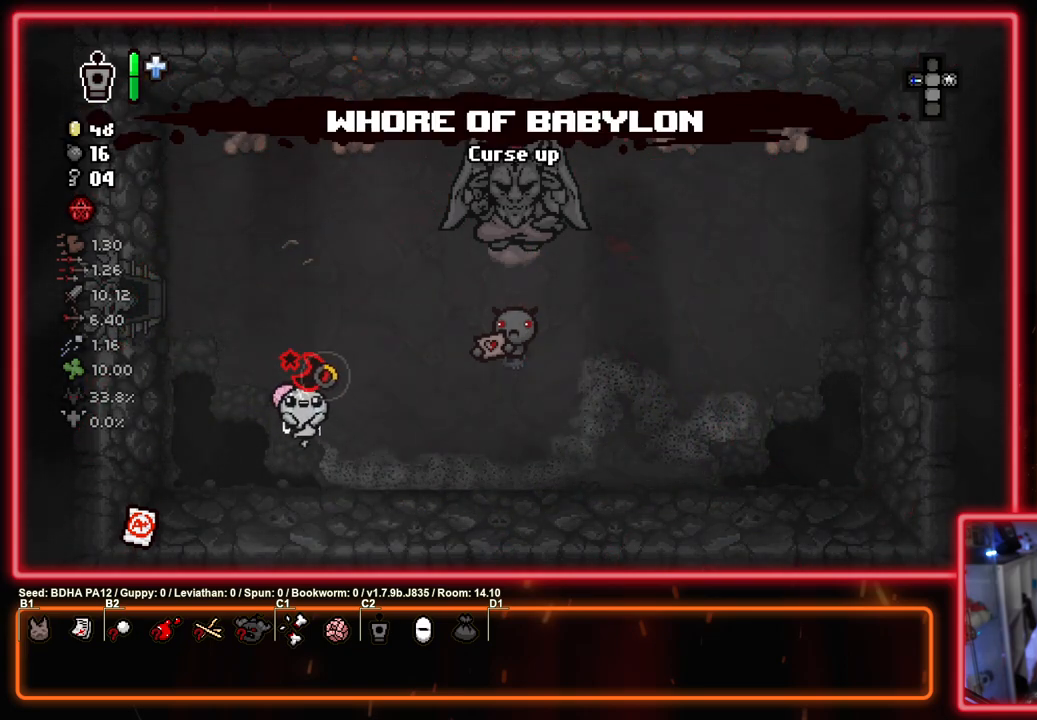
{"buttons": ["SQUARE"], "left_stick": "left", "right_stick": "center", "events": [[83, "CIRCLE", "up"], [200, "SQUARE", "down"], [233, "CROSS", "up"], [383, "left_stick", "left"]]}
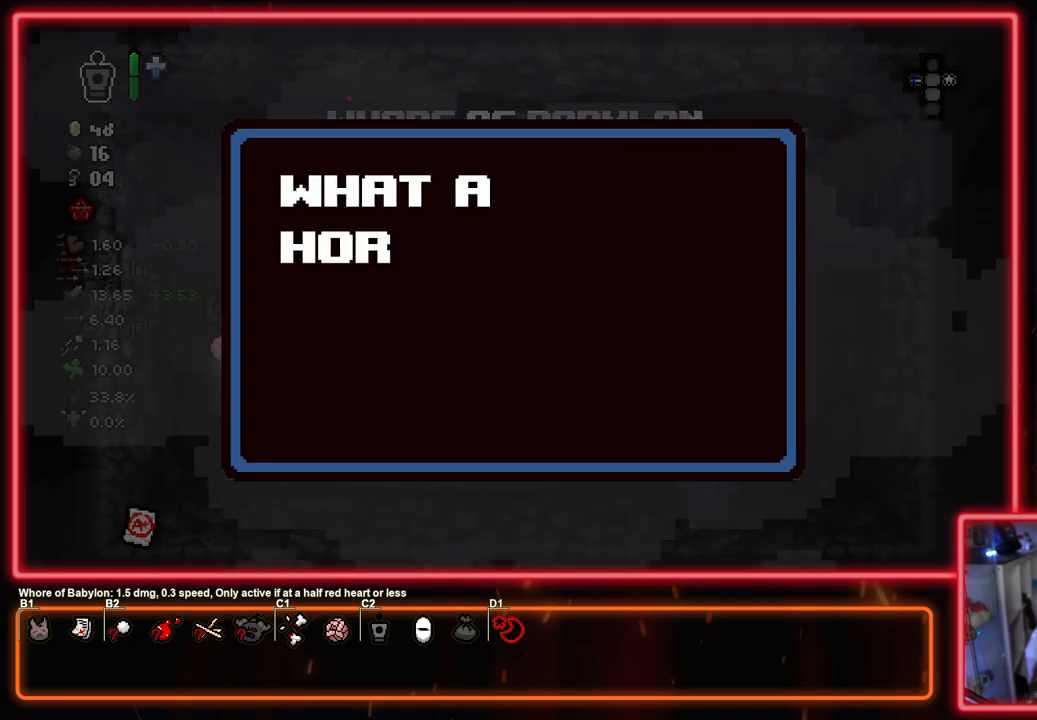
{"buttons": ["CROSS", "SQUARE"], "left_stick": "center", "right_stick": "center", "events": [[50, "left_stick", "center"], [500, "CROSS", "down"]]}
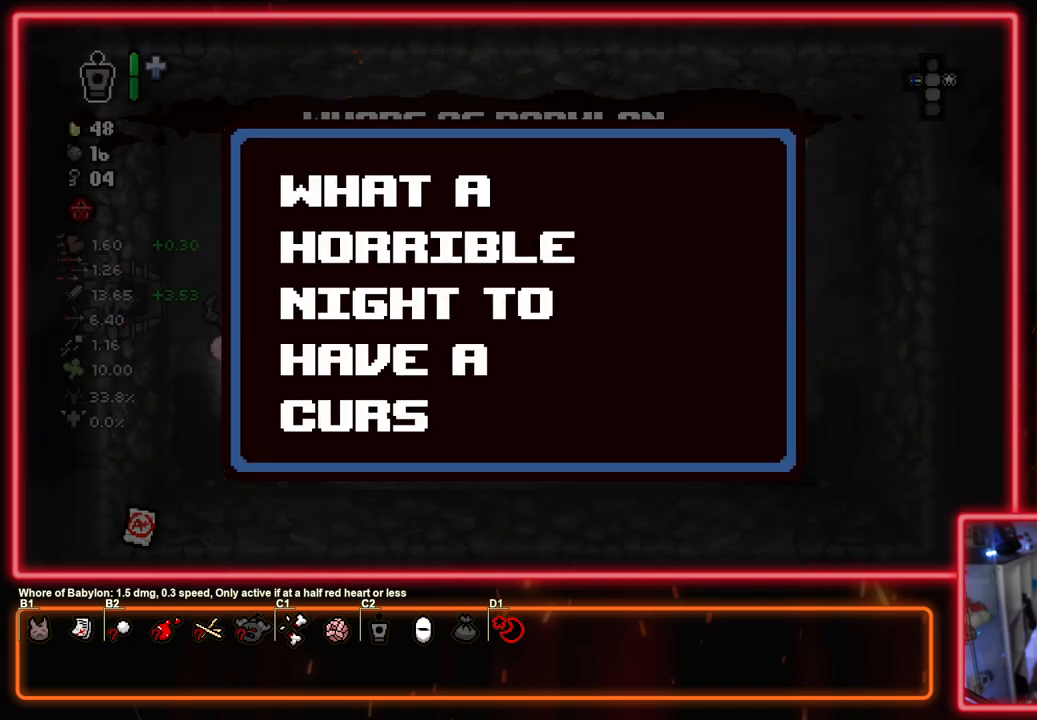
{"buttons": ["CIRCLE"], "left_stick": "center", "right_stick": "center", "events": [[67, "CIRCLE", "down"], [67, "SQUARE", "up"], [167, "CROSS", "up"]]}
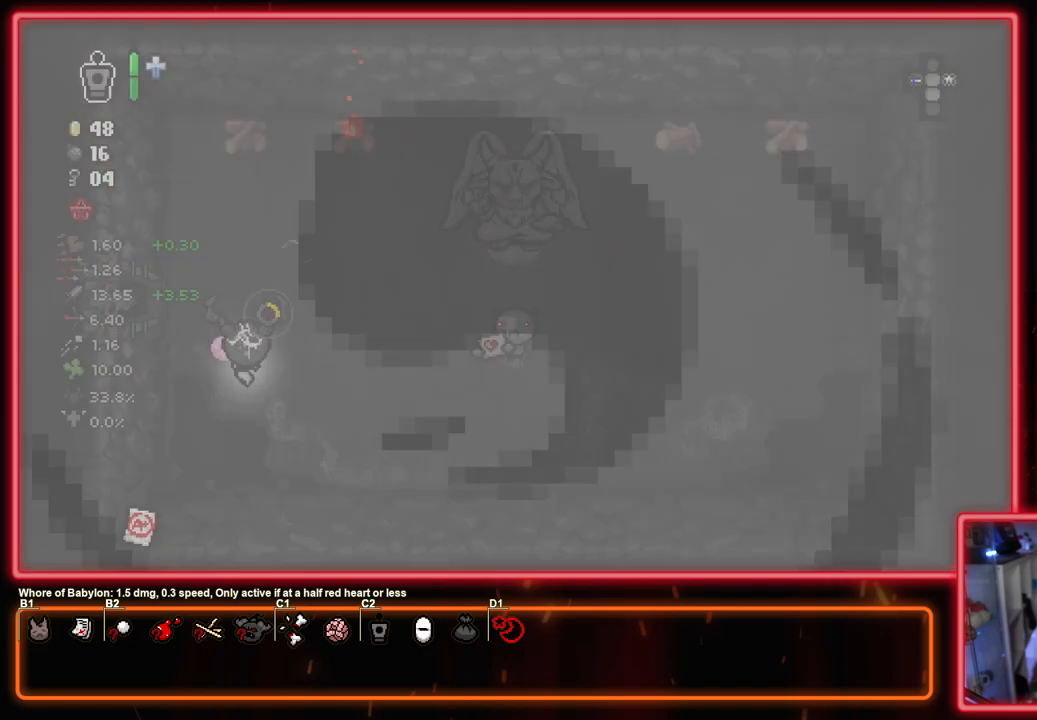
{"buttons": ["CIRCLE"], "left_stick": "up-left", "right_stick": "center", "events": [[50, "left_stick", "up-left"]]}
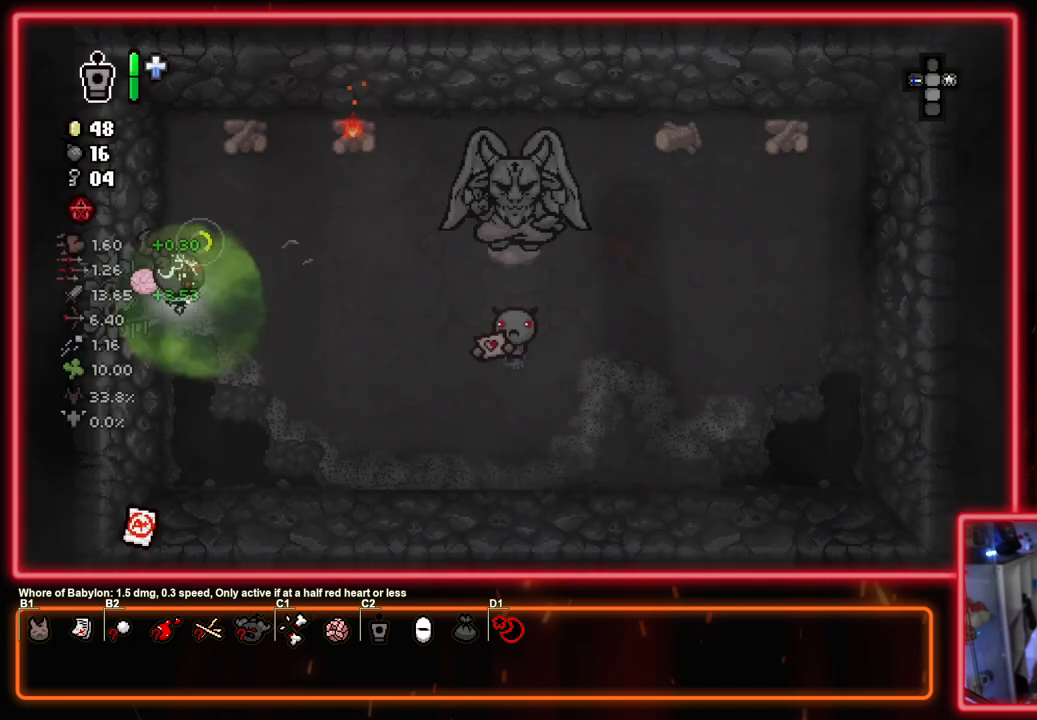
{"buttons": ["CIRCLE"], "left_stick": "left", "right_stick": "center", "events": [[117, "left_stick", "left"], [317, "left_stick", "center"], [500, "left_stick", "left"]]}
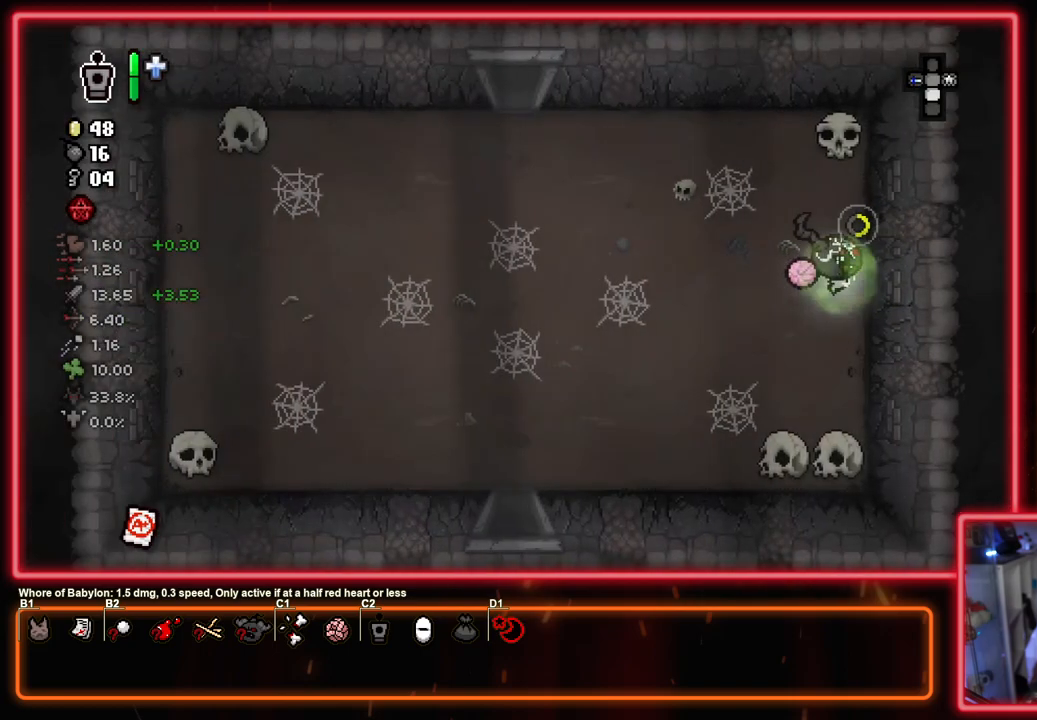
{"buttons": ["CIRCLE"], "left_stick": "down-left", "right_stick": "center", "events": [[233, "left_stick", "down-left"]]}
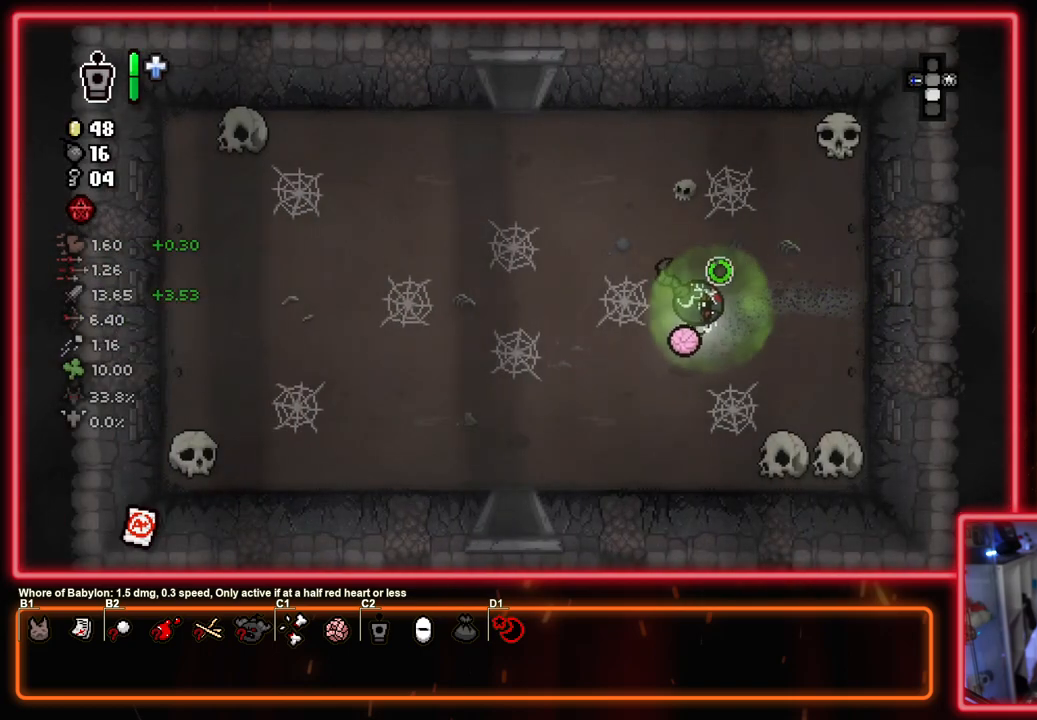
{"buttons": ["CIRCLE"], "left_stick": "down", "right_stick": "center", "events": [[367, "left_stick", "down"]]}
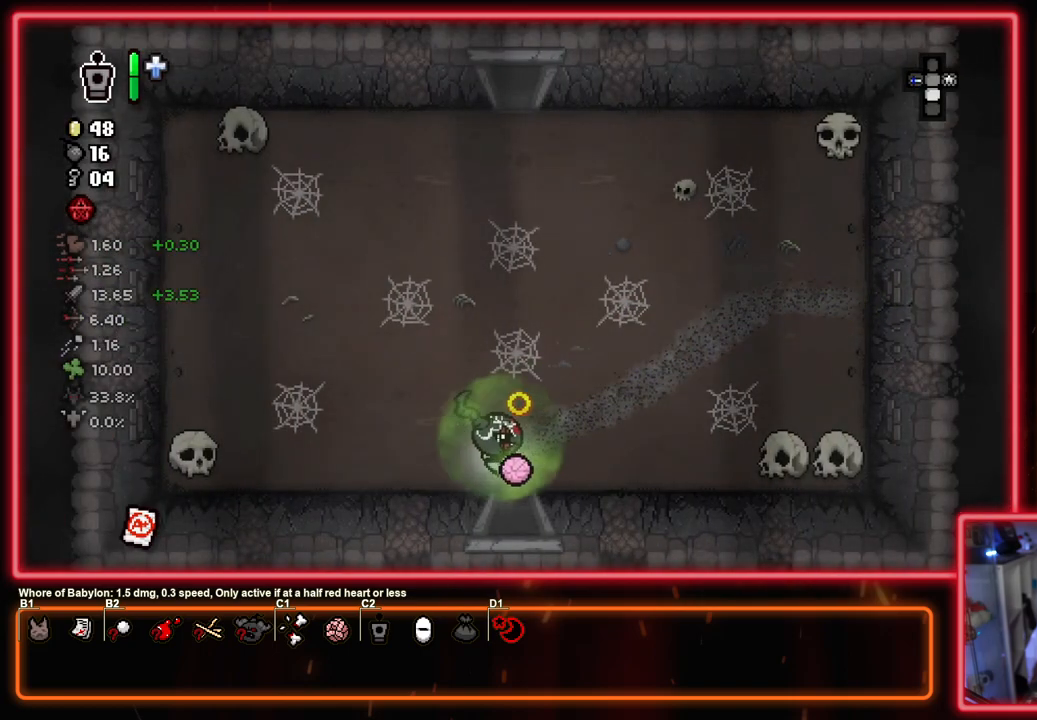
{"buttons": ["CIRCLE"], "left_stick": "center", "right_stick": "center", "events": [[200, "left_stick", "center"]]}
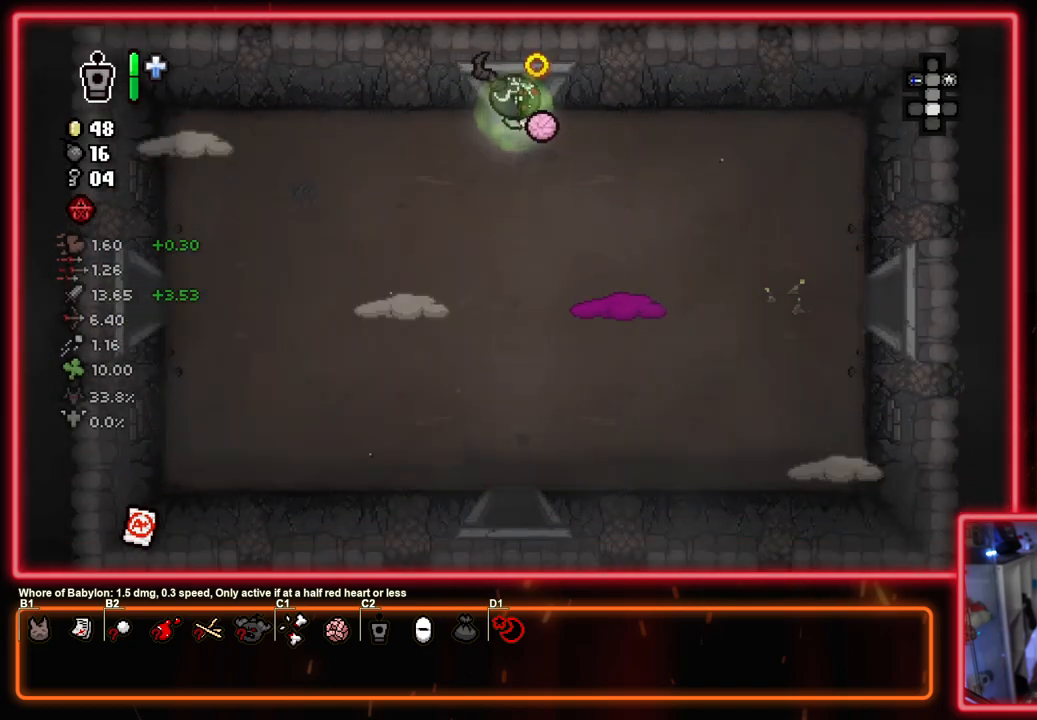
{"buttons": ["CROSS"], "left_stick": "center", "right_stick": "center", "events": [[217, "CROSS", "down"], [300, "CIRCLE", "up"], [317, "left_stick", "left"], [450, "left_stick", "center"]]}
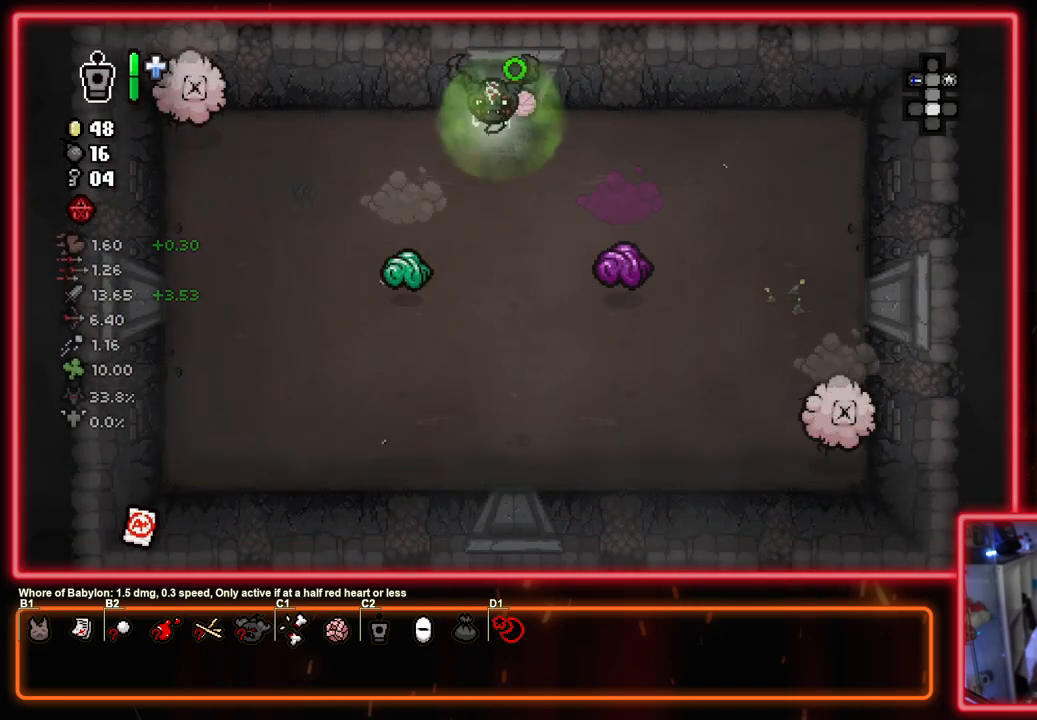
{"buttons": ["CROSS"], "left_stick": "left", "right_stick": "center", "events": [[17, "left_stick", "left"], [50, "CROSS", "up"], [117, "CROSS", "down"], [150, "left_stick", "up-right"], [383, "left_stick", "center"], [500, "left_stick", "left"]]}
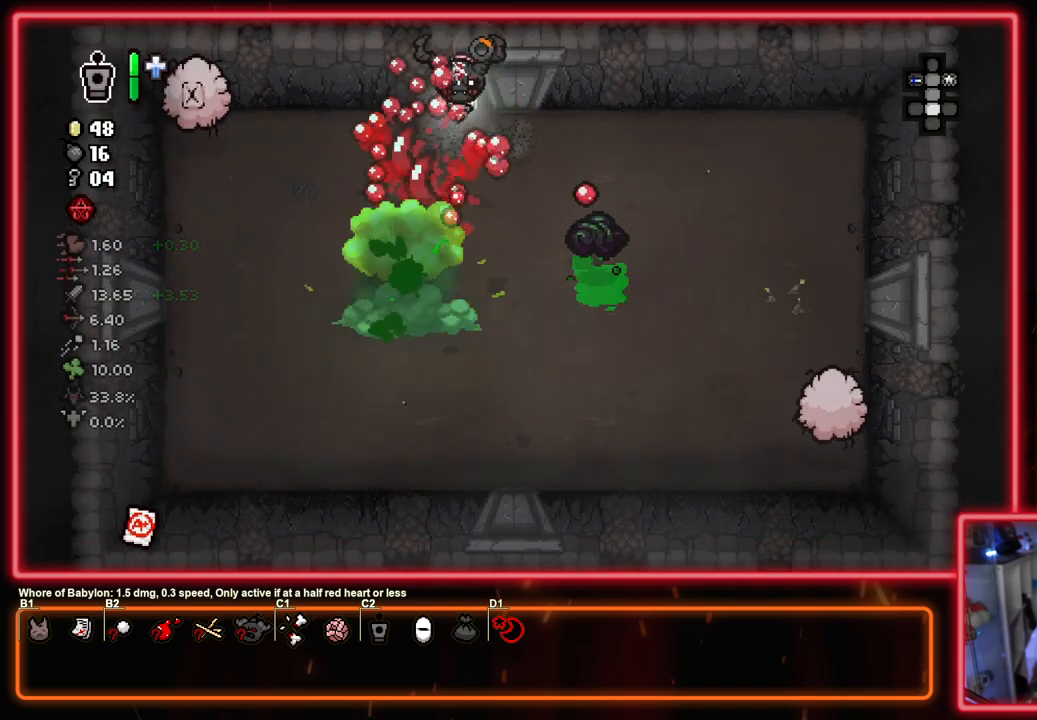
{"buttons": ["SQUARE"], "left_stick": "down", "right_stick": "center", "events": [[200, "SQUARE", "down"], [217, "left_stick", "down-left"], [283, "CROSS", "up"], [417, "left_stick", "down"]]}
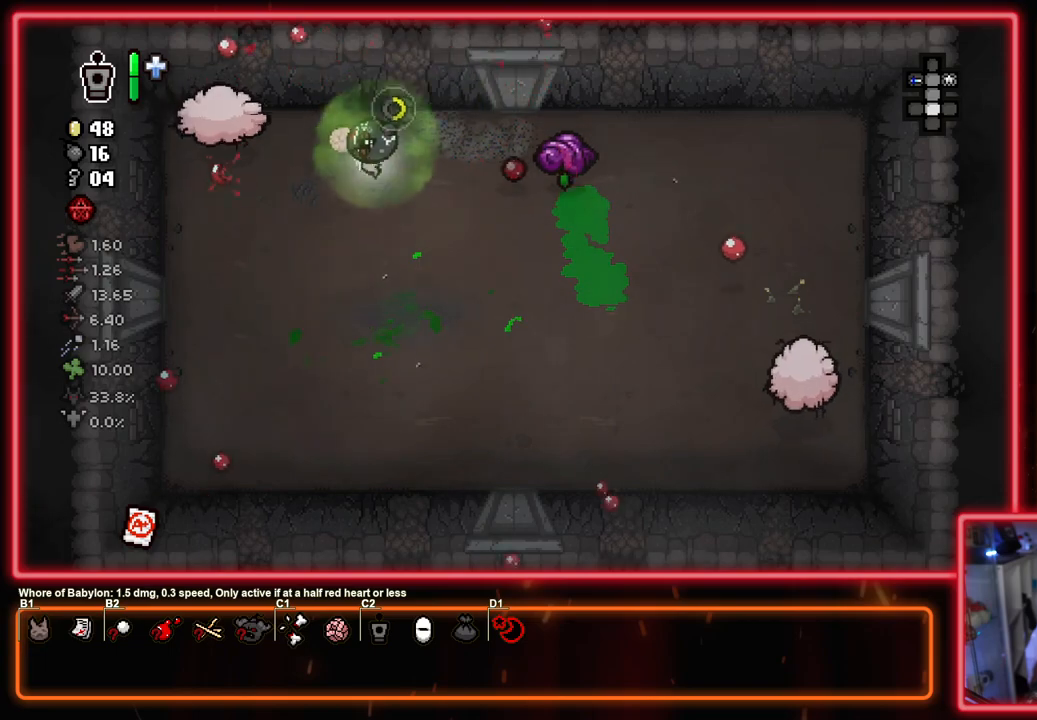
{"buttons": ["TRIANGLE"], "left_stick": "down", "right_stick": "center", "events": [[33, "left_stick", "down-left"], [67, "TRIANGLE", "down"], [100, "SQUARE", "up"], [317, "TRIANGLE", "up"], [317, "left_stick", "down"], [383, "TRIANGLE", "down"]]}
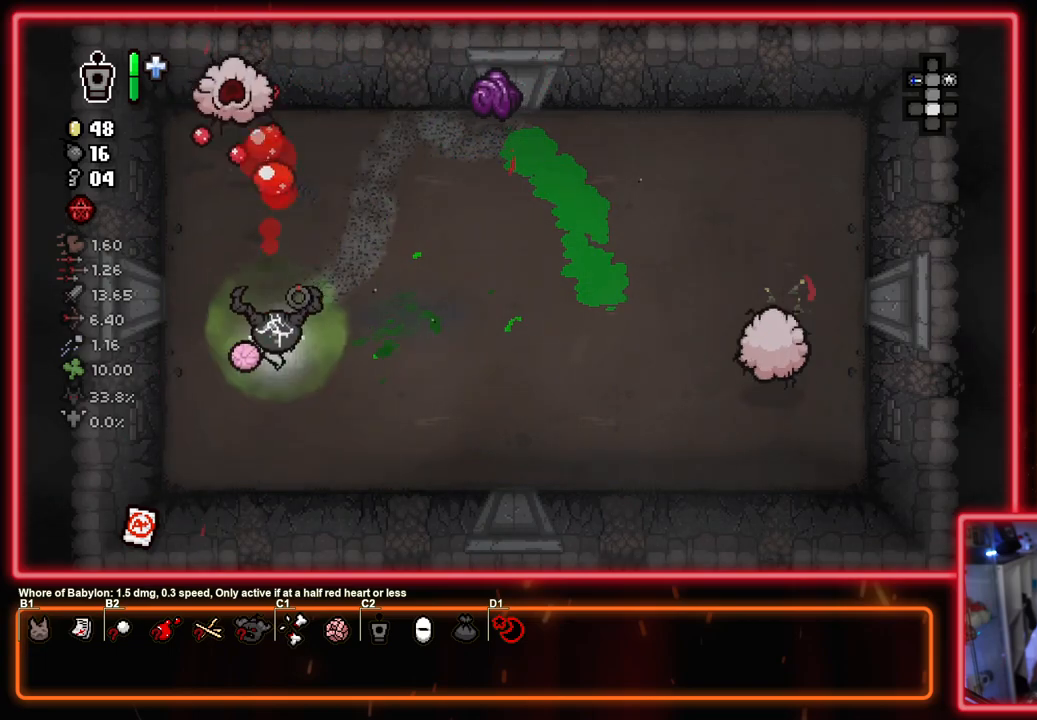
{"buttons": ["TRIANGLE"], "left_stick": "right", "right_stick": "center", "events": [[250, "left_stick", "down-left"], [367, "left_stick", "down-right"], [500, "left_stick", "right"]]}
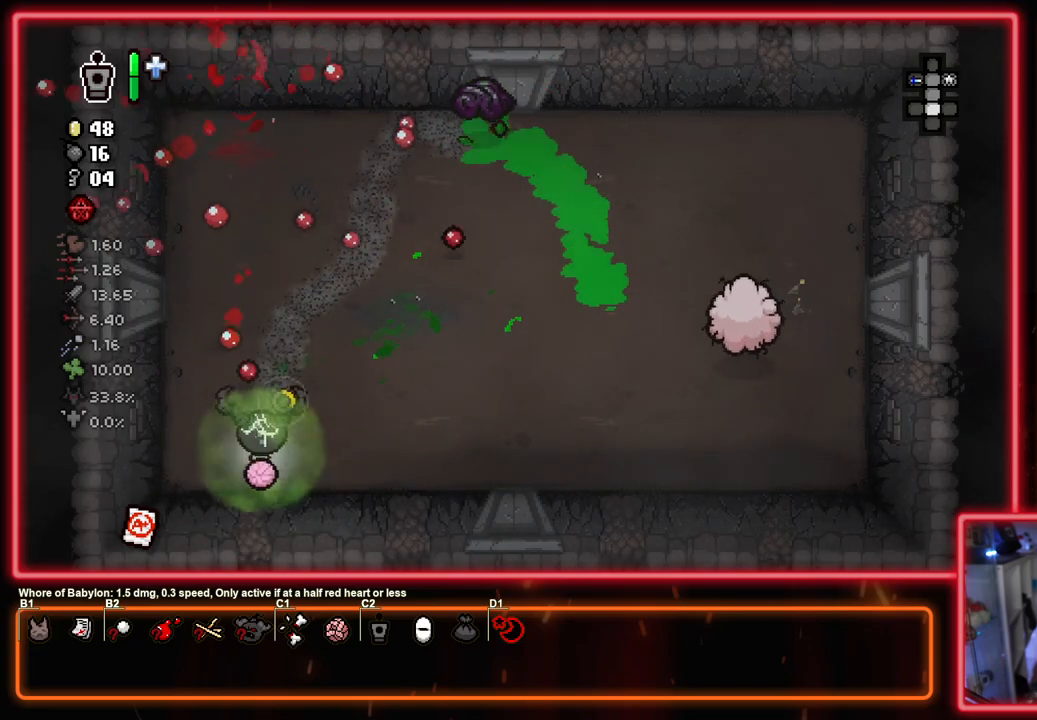
{"buttons": ["TRIANGLE"], "left_stick": "down-right", "right_stick": "center", "events": [[183, "left_stick", "up-right"], [317, "TRIANGLE", "up"], [400, "TRIANGLE", "down"], [400, "left_stick", "down-right"]]}
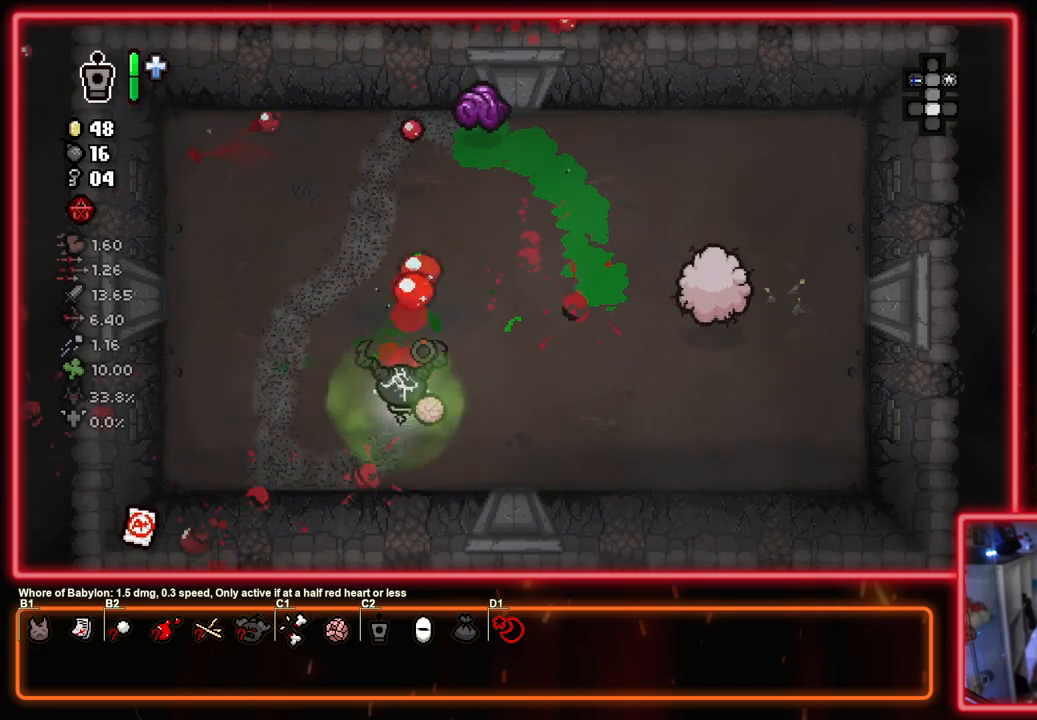
{"buttons": ["TRIANGLE"], "left_stick": "down-left", "right_stick": "center", "events": [[67, "left_stick", "center"], [233, "left_stick", "right"], [300, "TRIANGLE", "up"], [367, "TRIANGLE", "down"], [367, "left_stick", "down-left"]]}
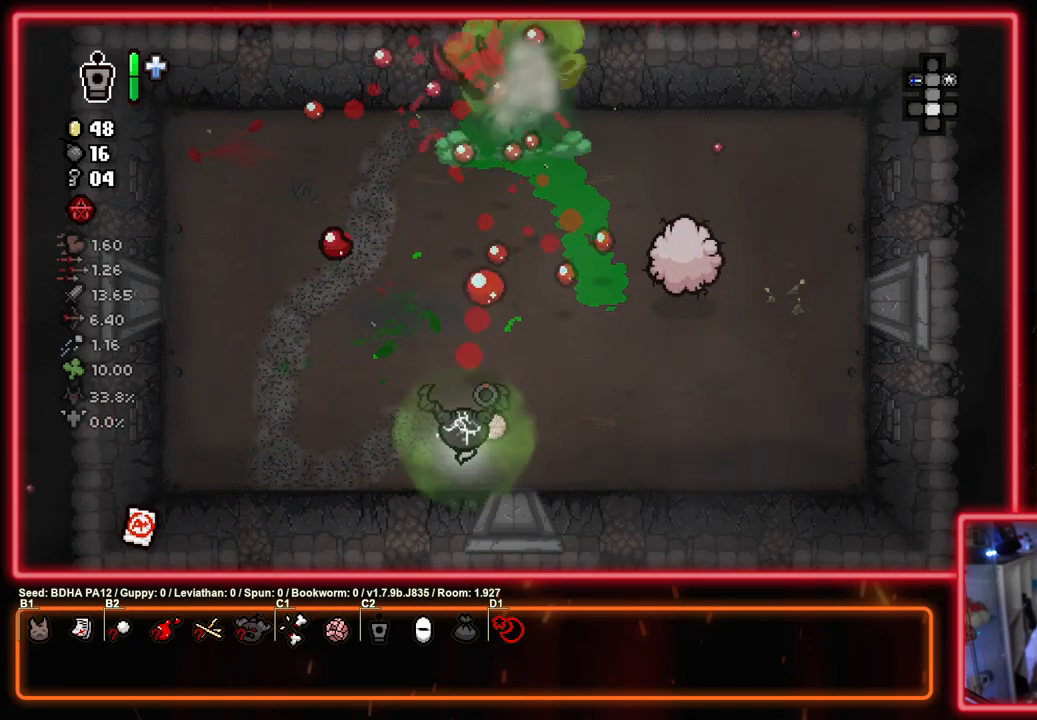
{"buttons": ["CIRCLE"], "left_stick": "up-left", "right_stick": "center", "events": [[67, "CIRCLE", "down"], [67, "left_stick", "up-left"], [117, "left_stick", "up"], [150, "TRIANGLE", "up"], [417, "CIRCLE", "up"], [450, "left_stick", "up-left"], [483, "CIRCLE", "down"]]}
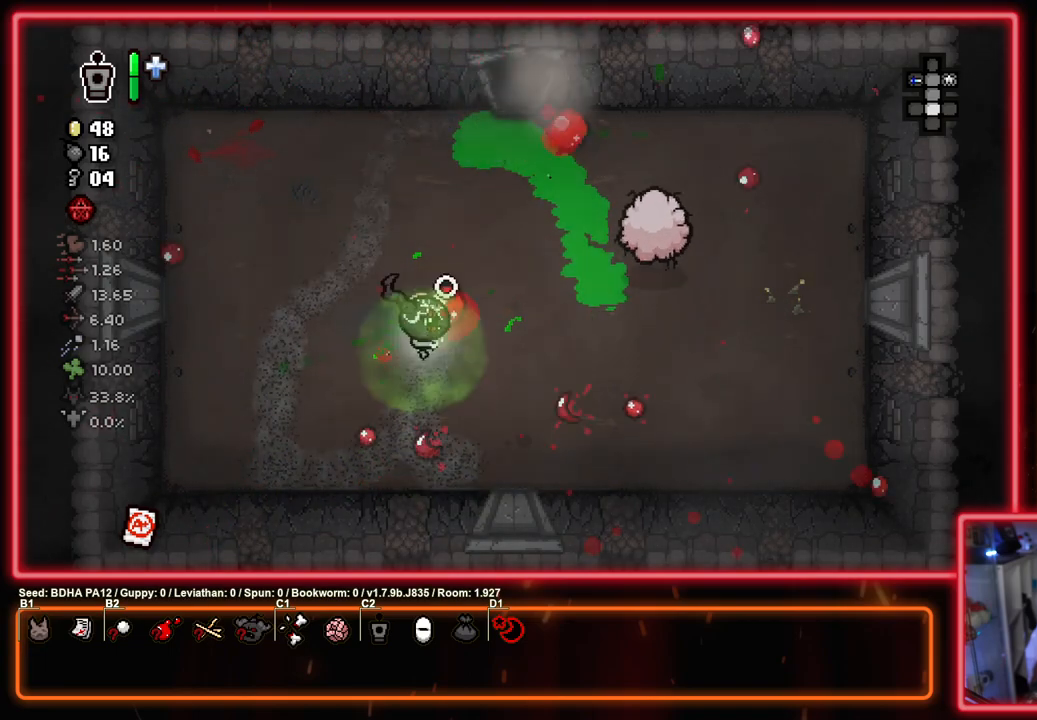
{"buttons": ["CIRCLE"], "left_stick": "center", "right_stick": "center", "events": [[17, "left_stick", "left"], [367, "left_stick", "down"], [483, "left_stick", "center"]]}
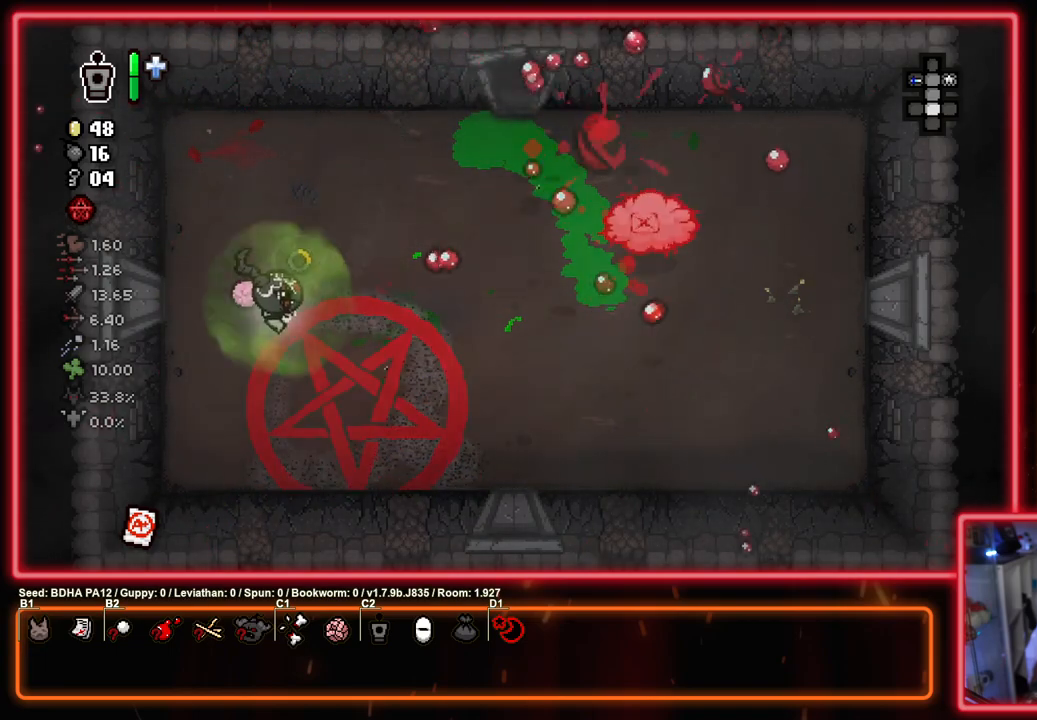
{"buttons": [], "left_stick": "up-right", "right_stick": "center", "events": [[317, "left_stick", "up-right"], [467, "CIRCLE", "up"]]}
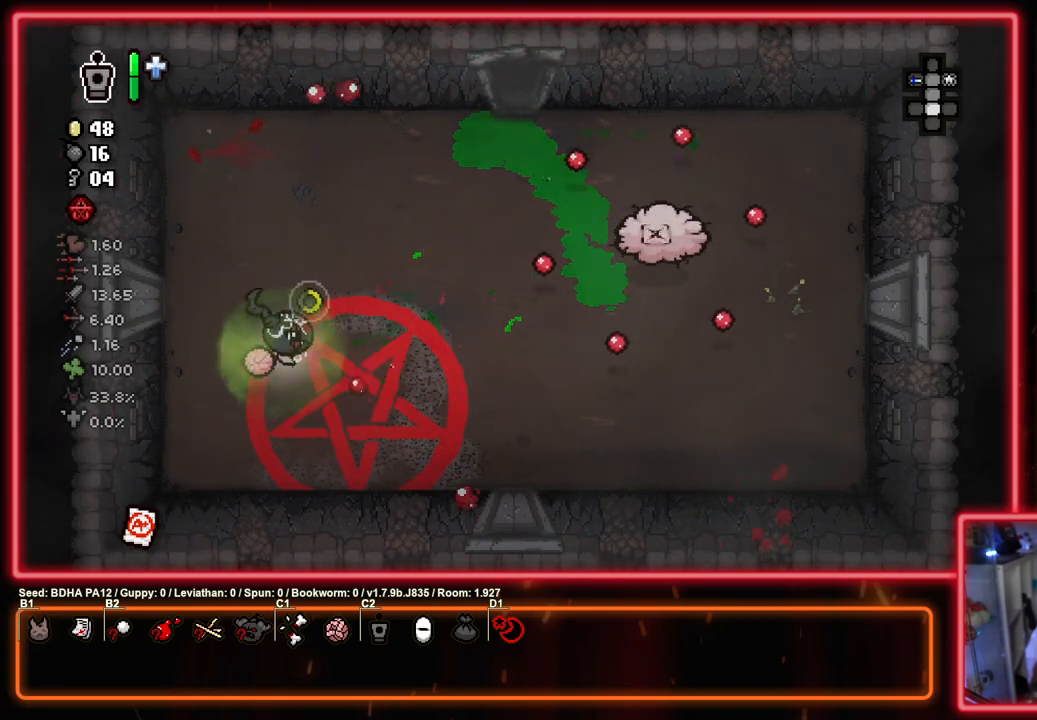
{"buttons": ["CIRCLE"], "left_stick": "down-right", "right_stick": "center", "events": [[50, "CIRCLE", "down"], [50, "left_stick", "left"], [200, "left_stick", "down-left"], [300, "left_stick", "down"], [433, "left_stick", "down-right"]]}
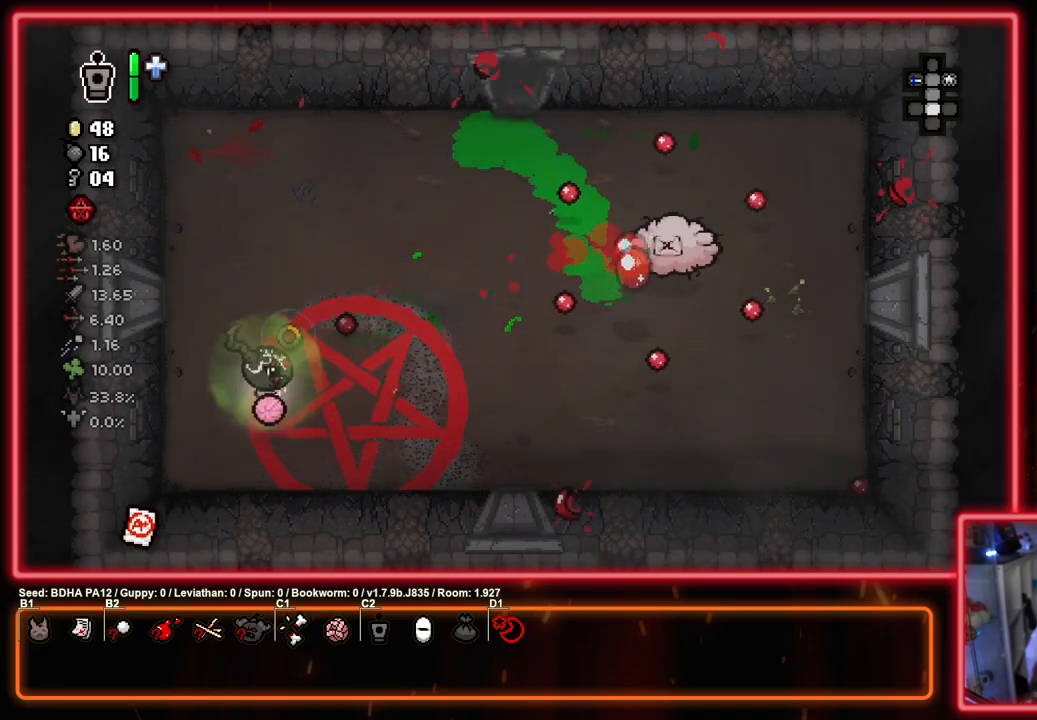
{"buttons": ["CIRCLE"], "left_stick": "up-left", "right_stick": "center", "events": [[167, "left_stick", "up-left"]]}
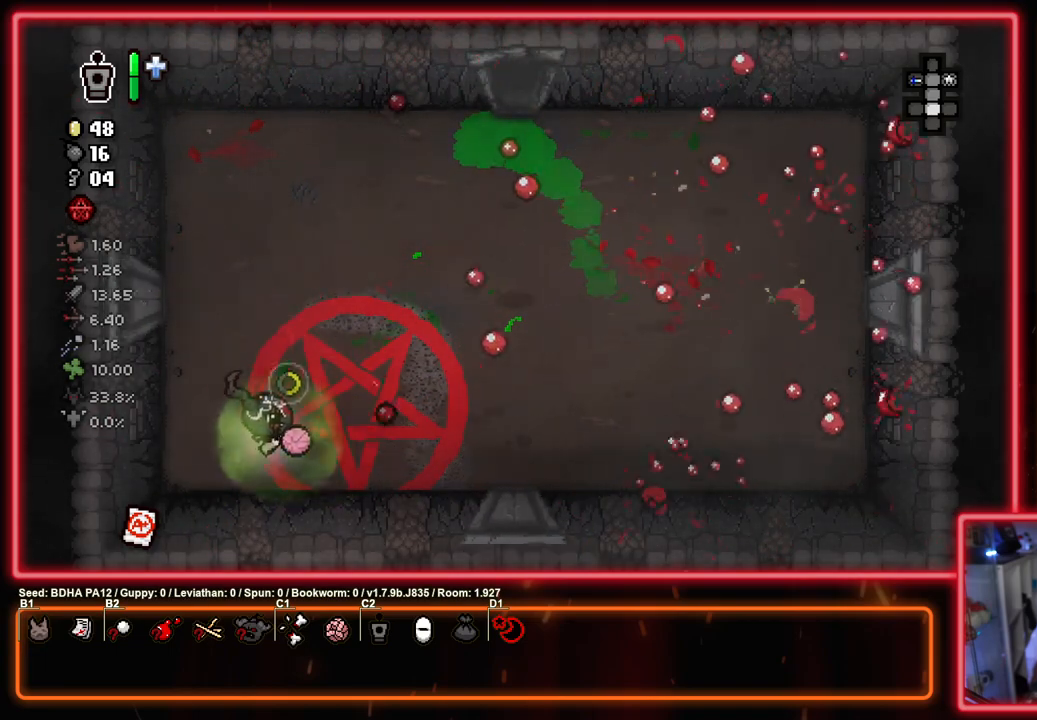
{"buttons": ["CIRCLE"], "left_stick": "right", "right_stick": "center", "events": [[50, "left_stick", "up"], [183, "left_stick", "up-right"], [400, "left_stick", "right"]]}
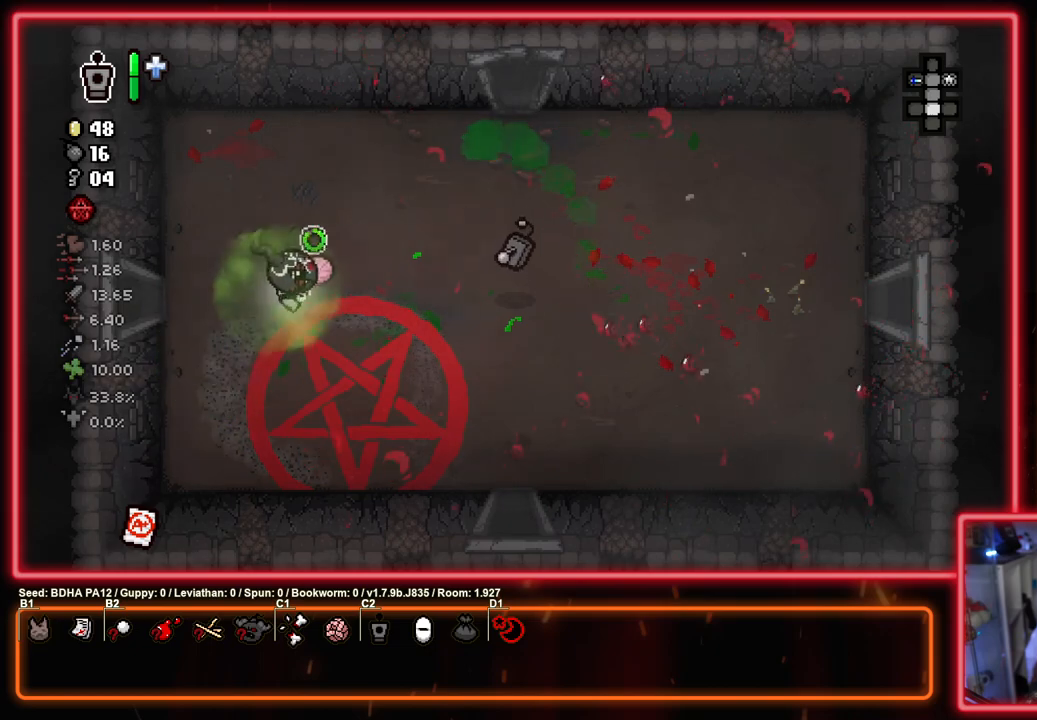
{"buttons": ["CROSS", "CIRCLE"], "left_stick": "right", "right_stick": "center", "events": [[50, "left_stick", "down-right"], [450, "CROSS", "down"], [483, "left_stick", "right"]]}
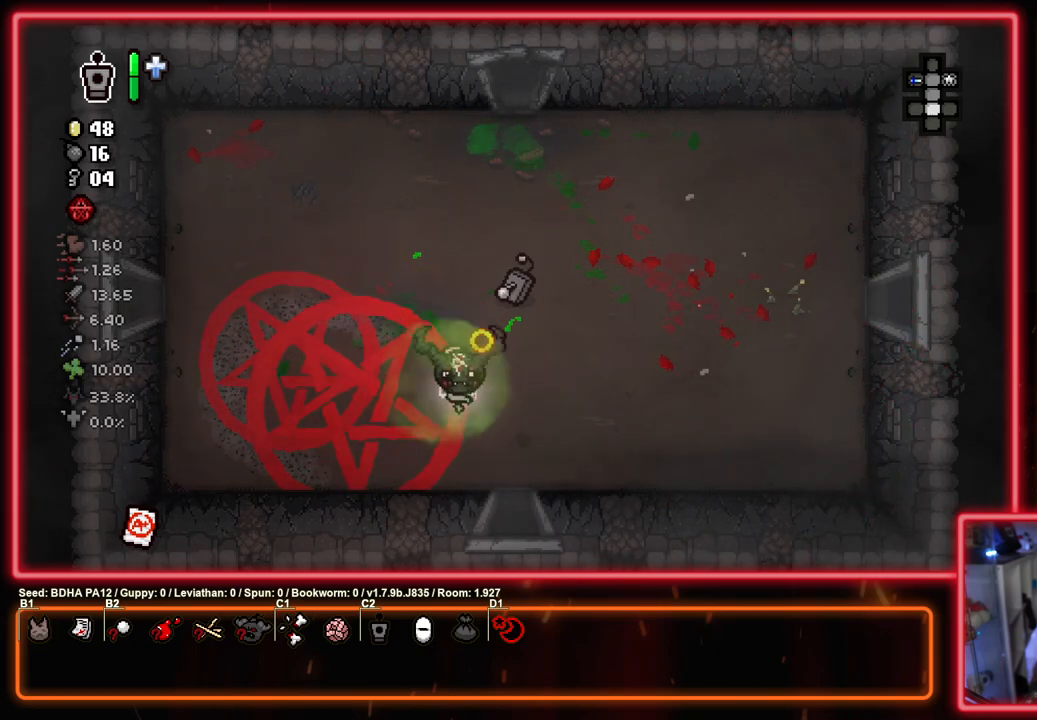
{"buttons": ["SQUARE"], "left_stick": "up-right", "right_stick": "center", "events": [[17, "CIRCLE", "up"], [133, "SQUARE", "down"], [167, "CROSS", "up"], [250, "left_stick", "up-right"]]}